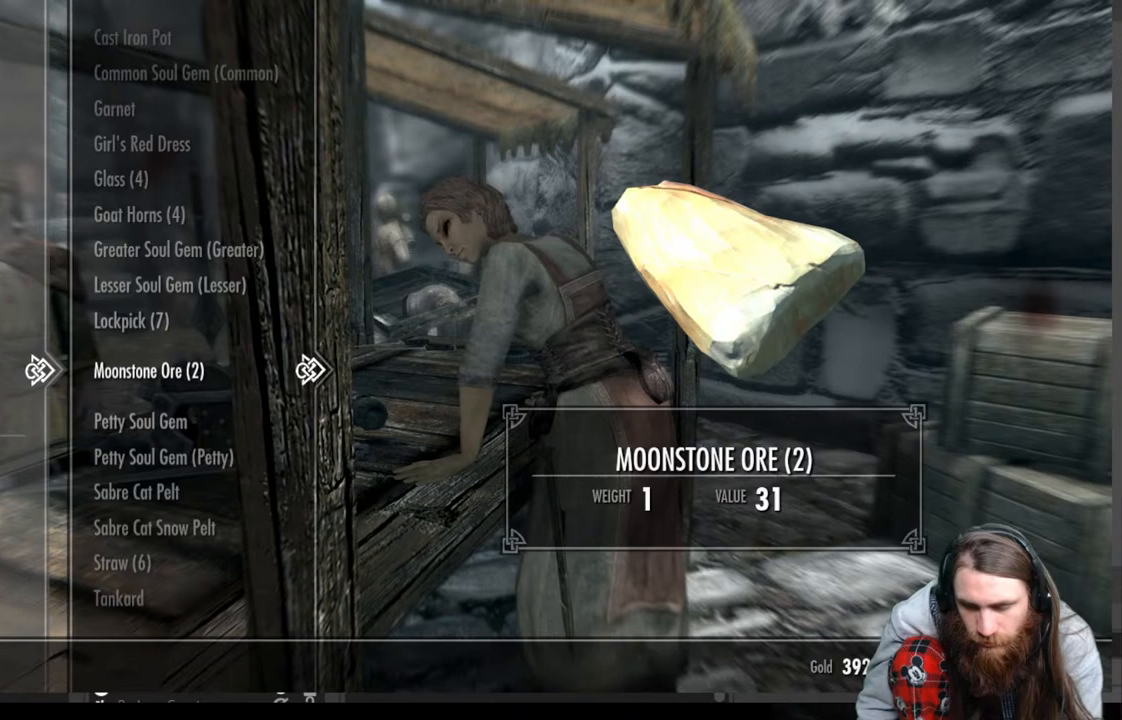
Gameplay with a controller (Xbox layout); each line is a JSON object with the inputs held at the frame after it. "events" lists button and stick changes between this image and that frame as [ms after this image, input, new state], when the widget could be followed in between.
{"buttons": [], "left_stick": "center", "right_stick": "center", "events": [[367, "DPAD_DOWN", "down"], [450, "DPAD_DOWN", "up"]]}
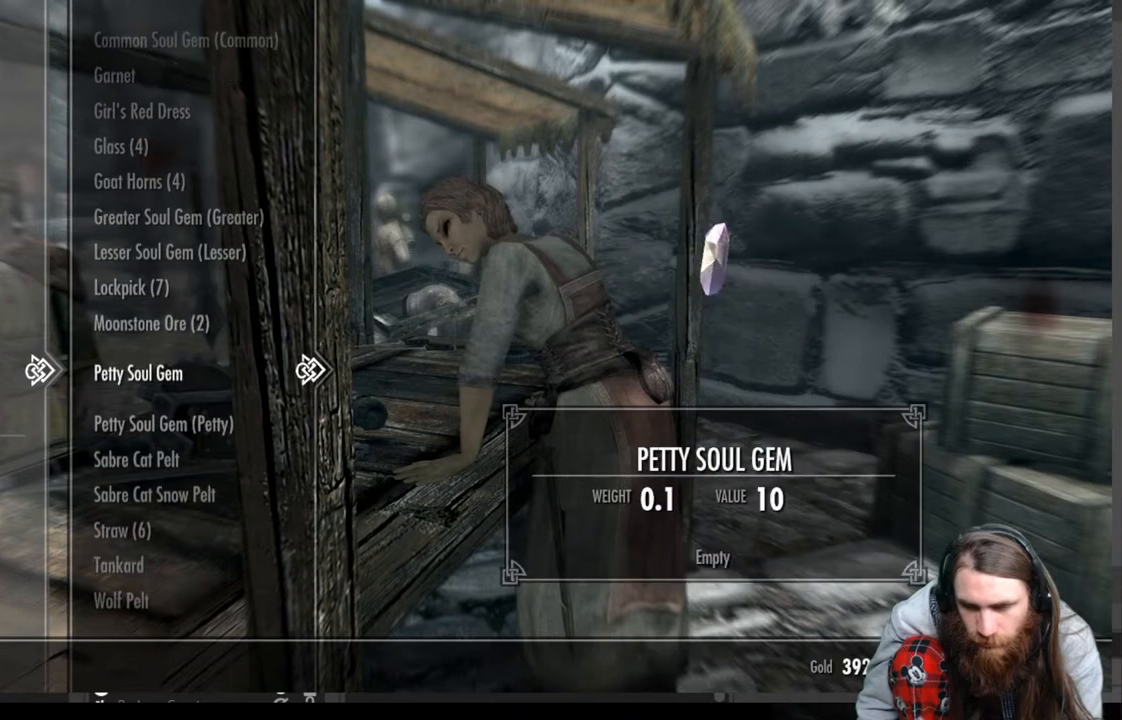
{"buttons": ["DPAD_DOWN"], "left_stick": "center", "right_stick": "center", "events": [[117, "DPAD_DOWN", "down"], [233, "DPAD_DOWN", "up"], [400, "DPAD_DOWN", "down"]]}
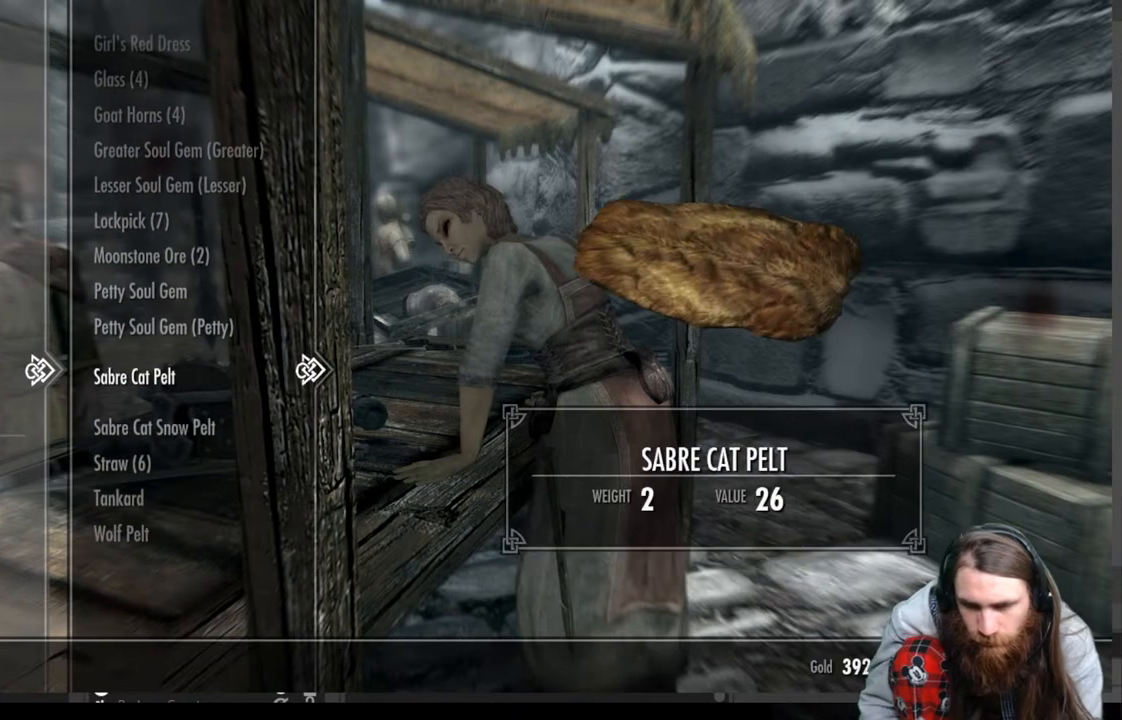
{"buttons": [], "left_stick": "center", "right_stick": "center", "events": [[50, "DPAD_DOWN", "up"], [167, "DPAD_DOWN", "down"], [300, "DPAD_DOWN", "up"]]}
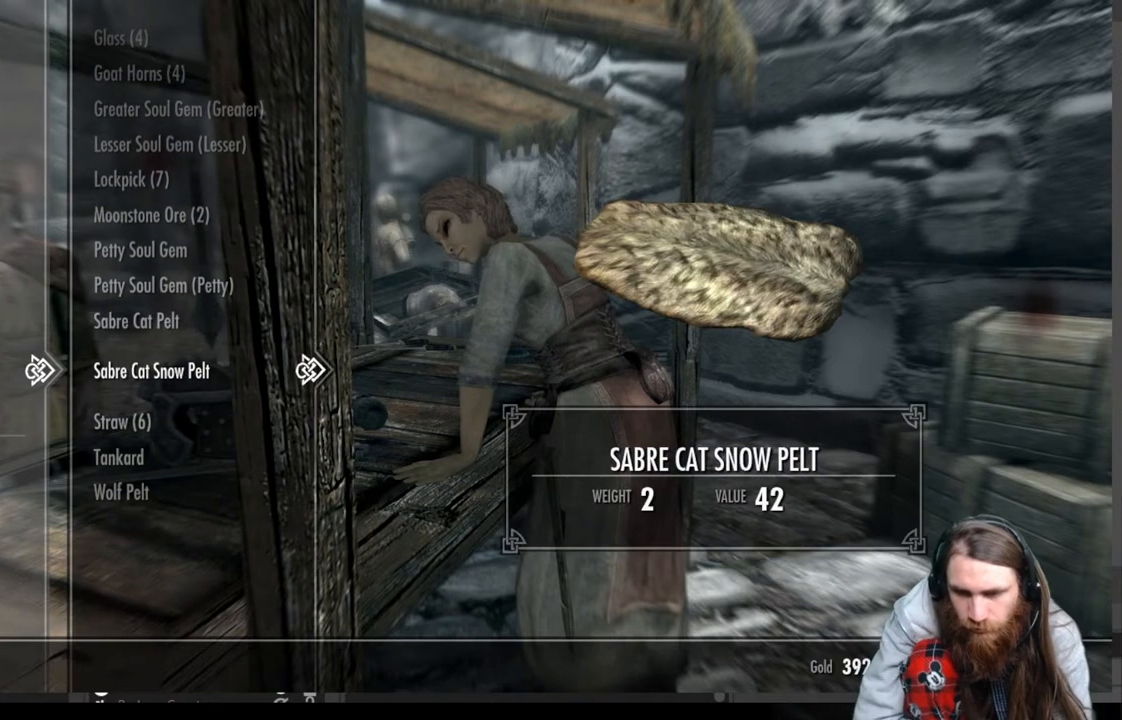
{"buttons": [], "left_stick": "center", "right_stick": "center", "events": [[350, "DPAD_DOWN", "down"], [500, "DPAD_DOWN", "up"]]}
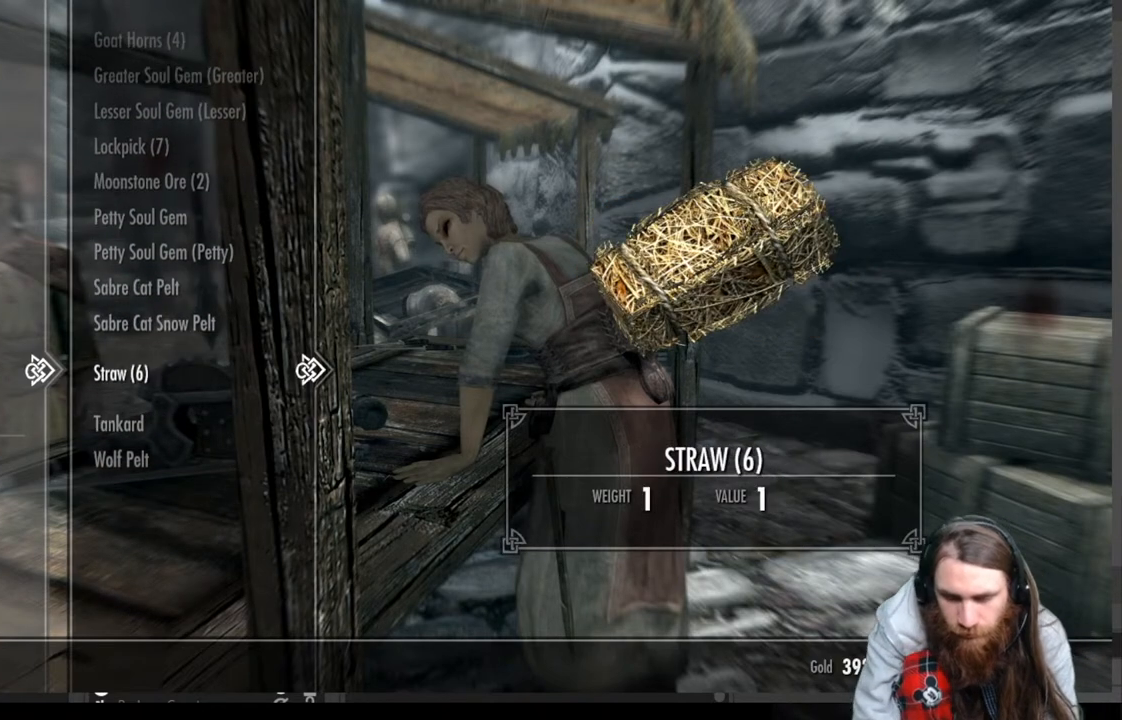
{"buttons": ["DPAD_DOWN"], "left_stick": "center", "right_stick": "center", "events": [[433, "DPAD_DOWN", "down"]]}
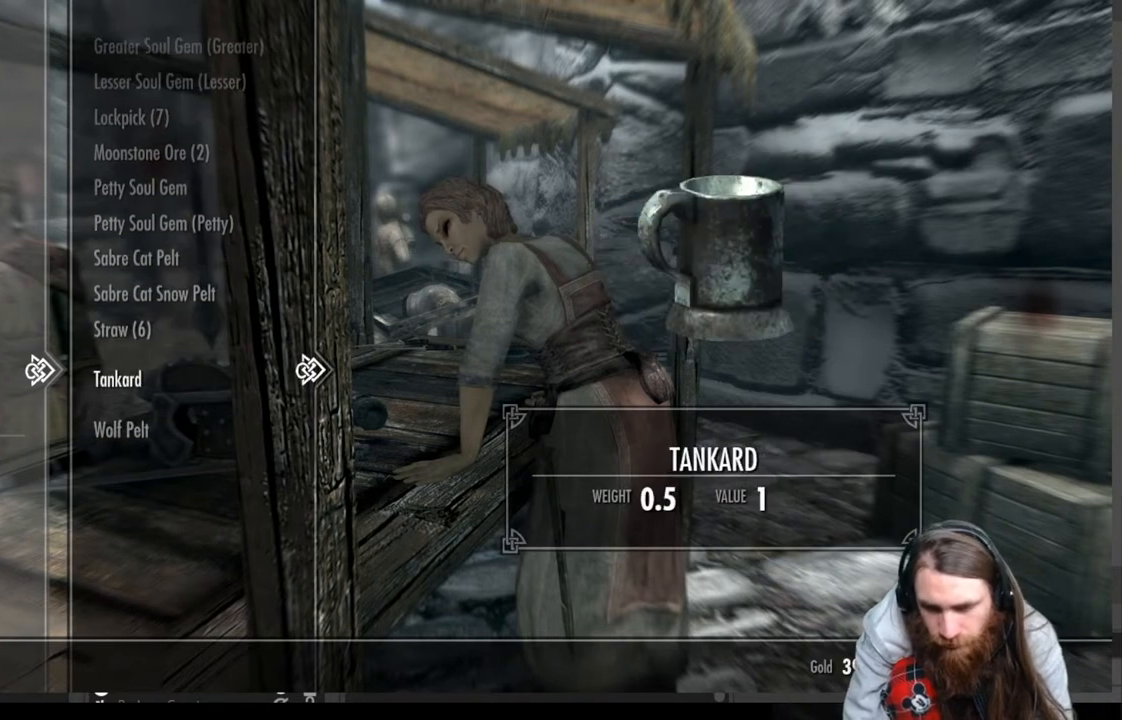
{"buttons": [], "left_stick": "center", "right_stick": "center", "events": [[67, "DPAD_DOWN", "up"], [317, "DPAD_DOWN", "down"], [450, "DPAD_DOWN", "up"]]}
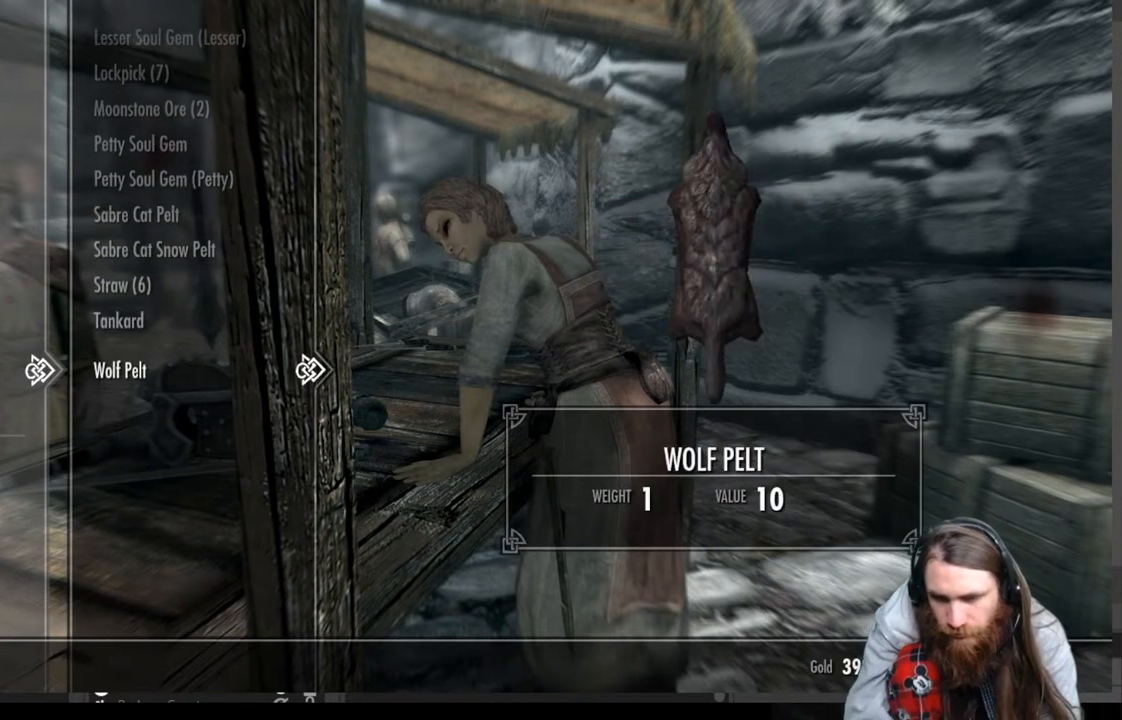
{"buttons": [], "left_stick": "center", "right_stick": "center", "events": []}
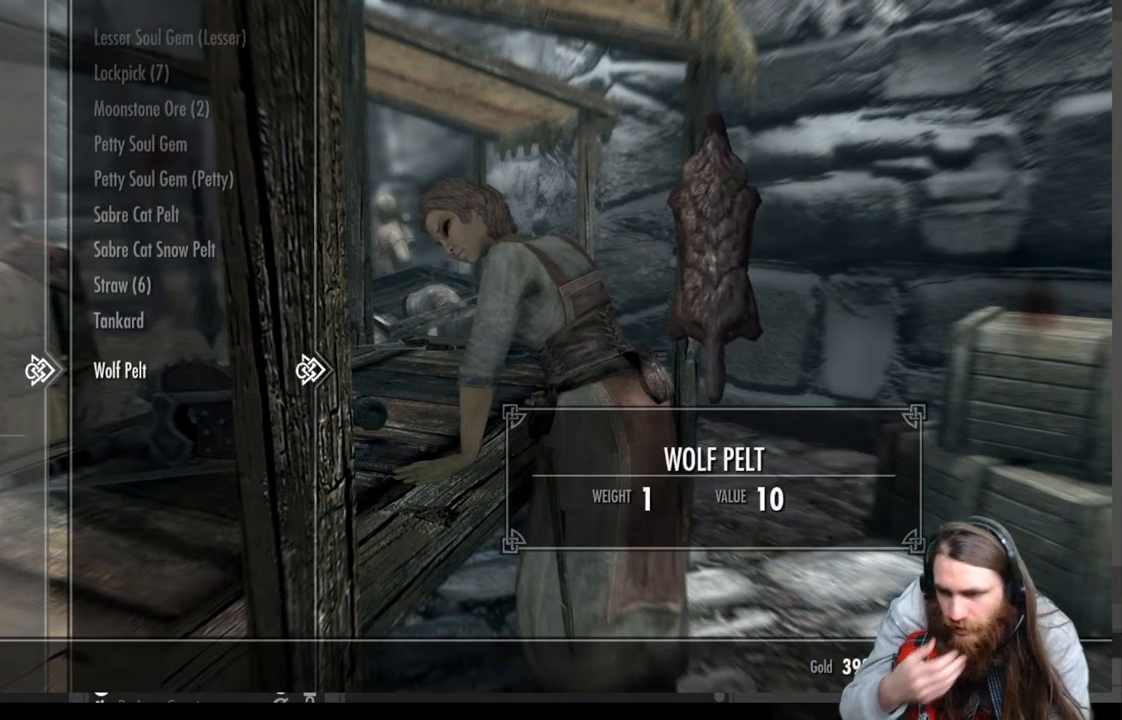
{"buttons": [], "left_stick": "center", "right_stick": "center", "events": []}
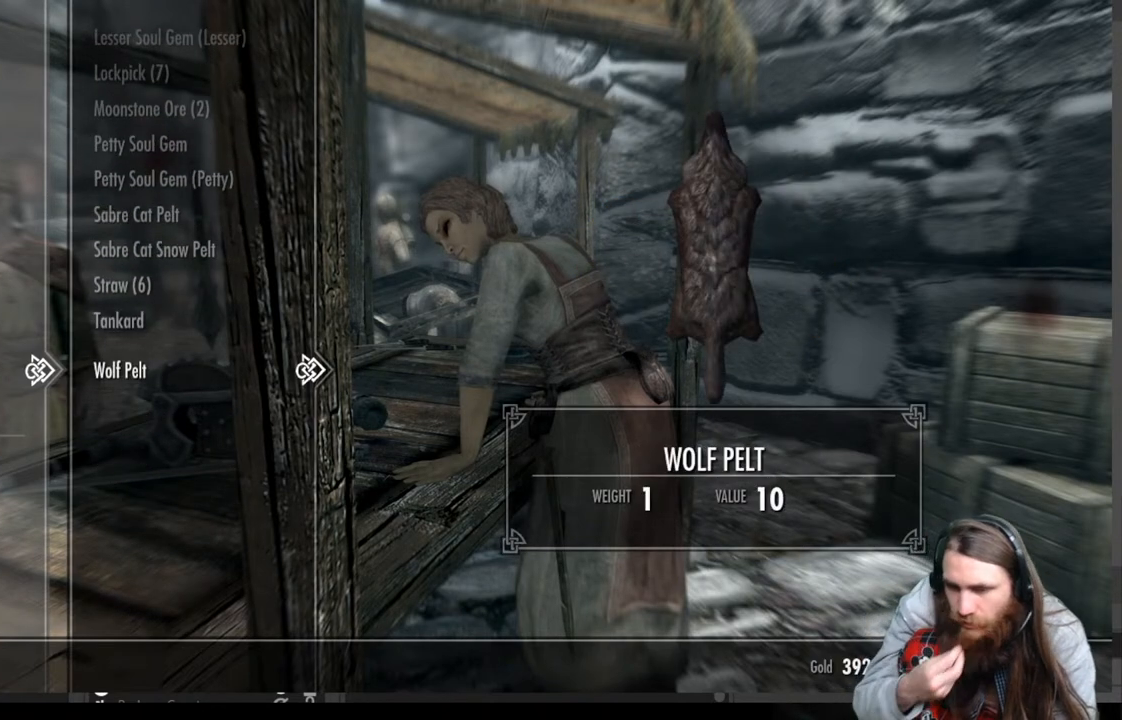
{"buttons": [], "left_stick": "center", "right_stick": "center", "events": []}
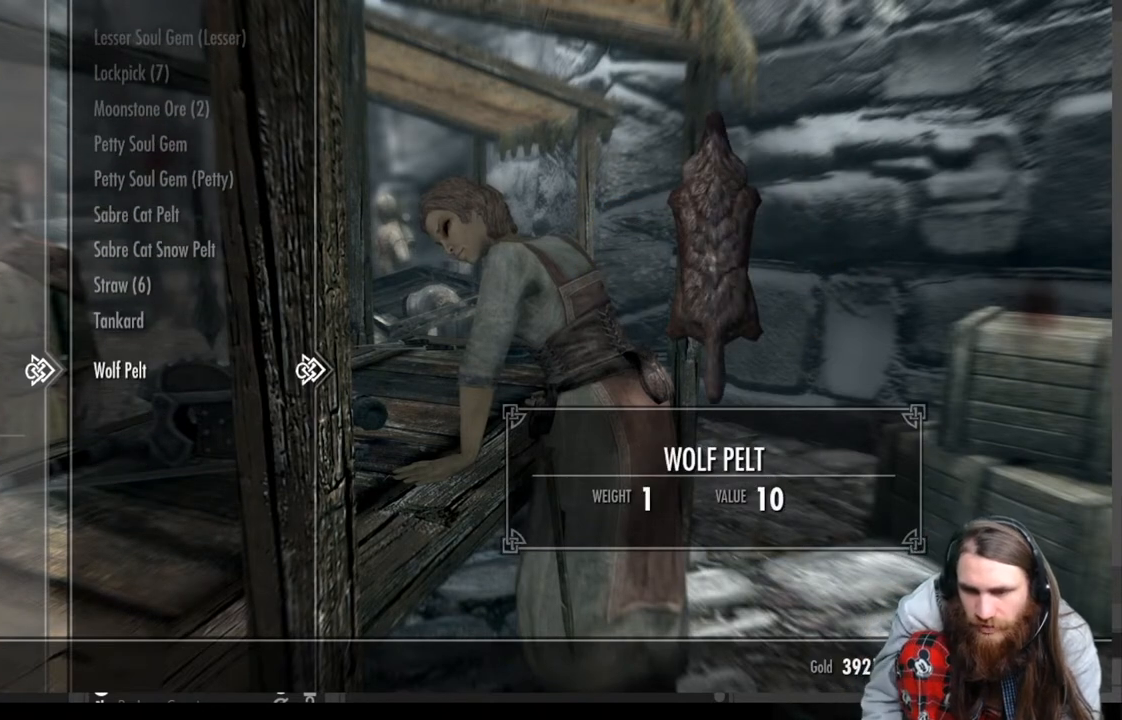
{"buttons": [], "left_stick": "center", "right_stick": "center", "events": []}
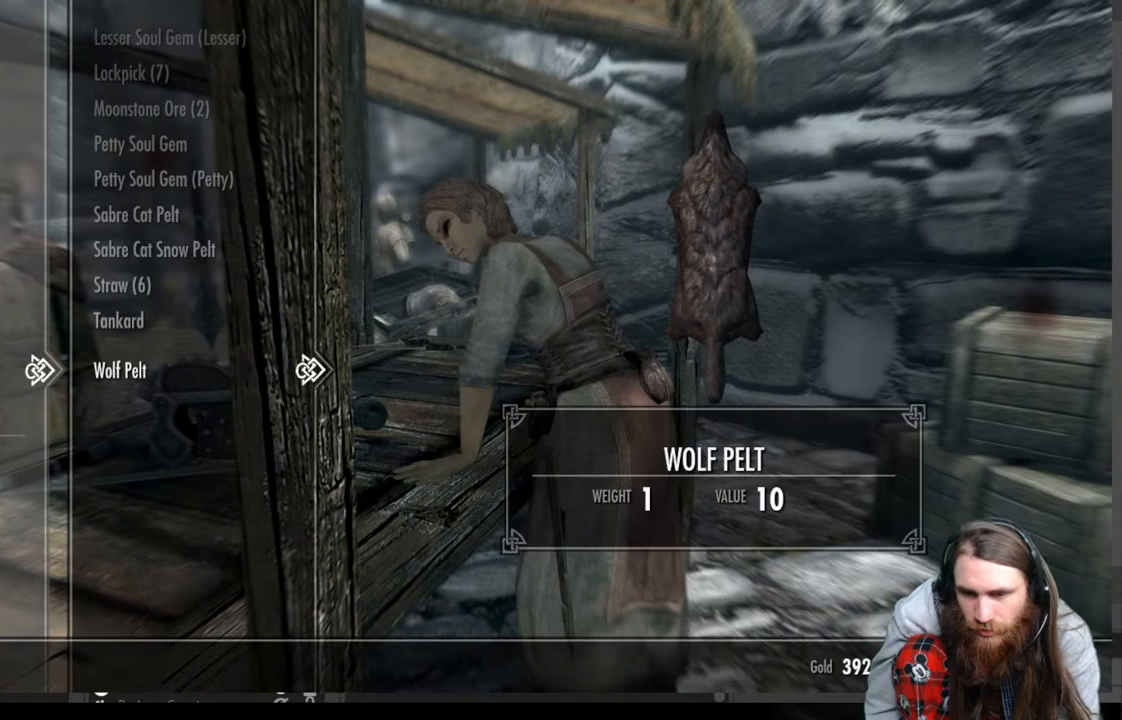
{"buttons": ["DPAD_UP"], "left_stick": "center", "right_stick": "center", "events": [[467, "DPAD_UP", "down"]]}
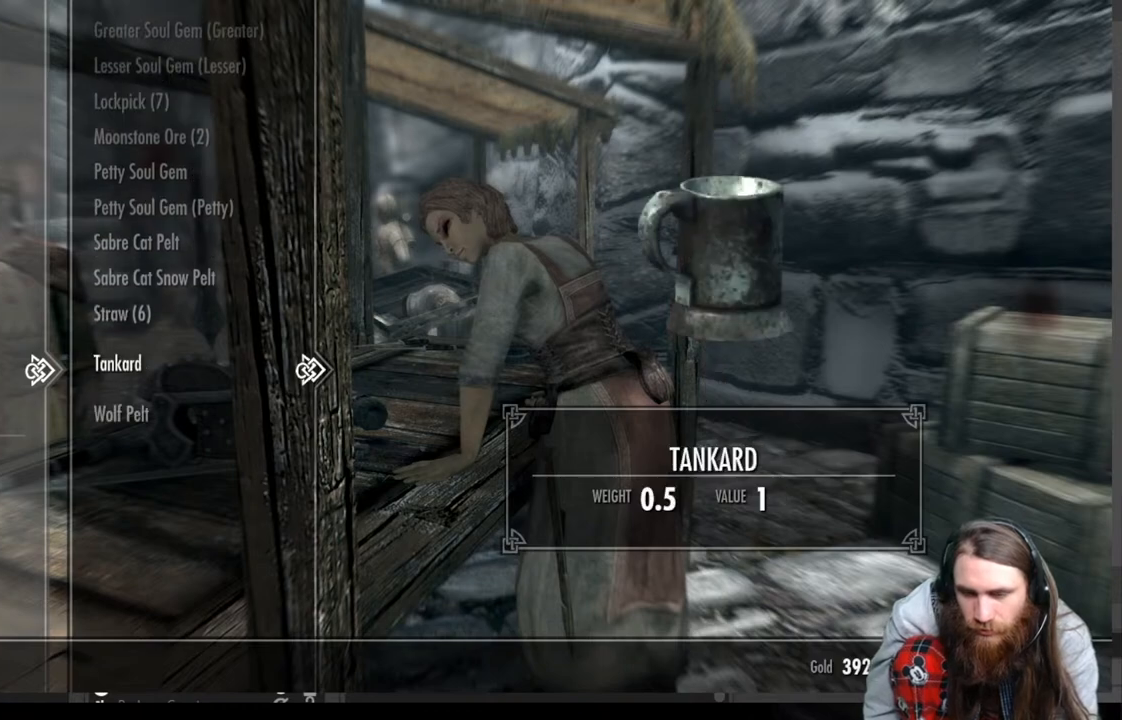
{"buttons": ["DPAD_UP"], "left_stick": "center", "right_stick": "center", "events": [[83, "DPAD_UP", "up"], [233, "DPAD_UP", "down"], [350, "DPAD_UP", "up"], [483, "DPAD_UP", "down"]]}
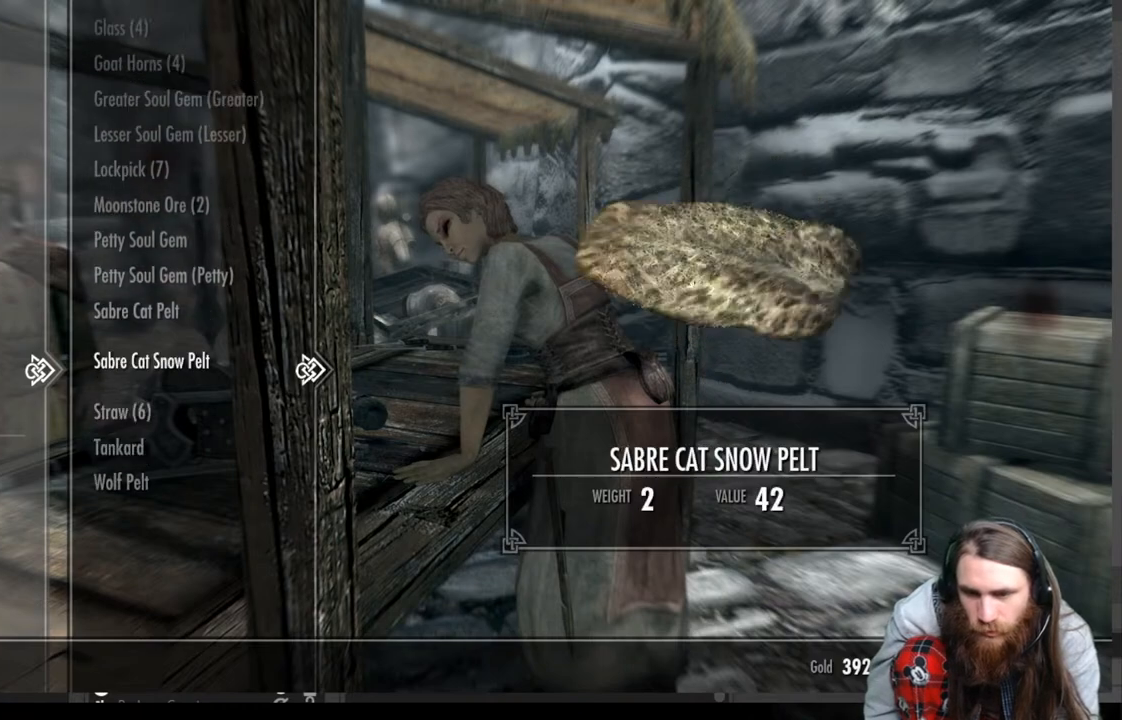
{"buttons": [], "left_stick": "center", "right_stick": "center", "events": [[83, "DPAD_UP", "up"], [167, "DPAD_UP", "down"], [283, "DPAD_UP", "up"]]}
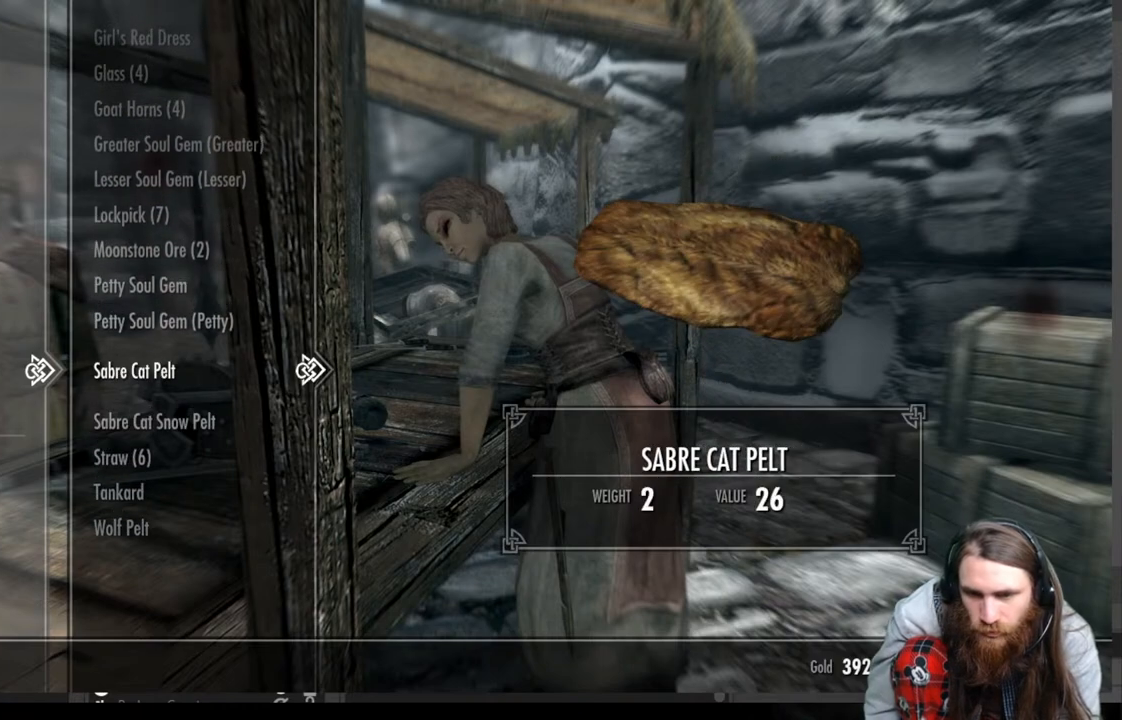
{"buttons": [], "left_stick": "center", "right_stick": "center", "events": [[50, "DPAD_UP", "down"], [183, "DPAD_UP", "up"], [300, "DPAD_UP", "down"], [417, "DPAD_UP", "up"]]}
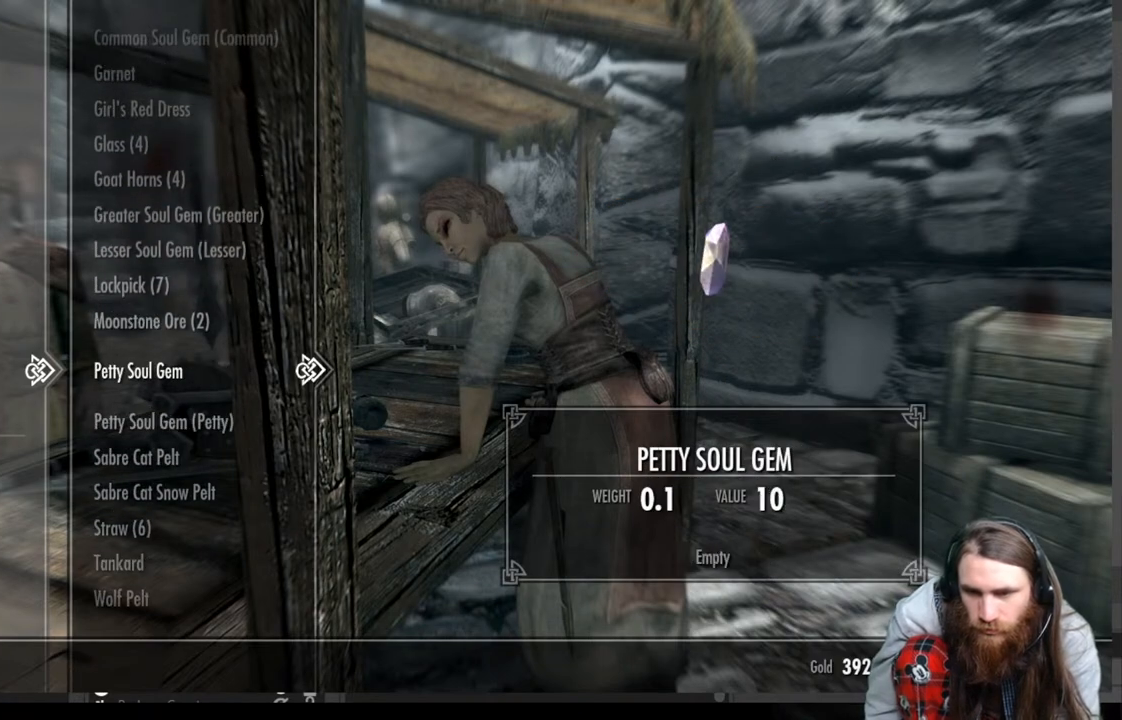
{"buttons": [], "left_stick": "center", "right_stick": "center", "events": []}
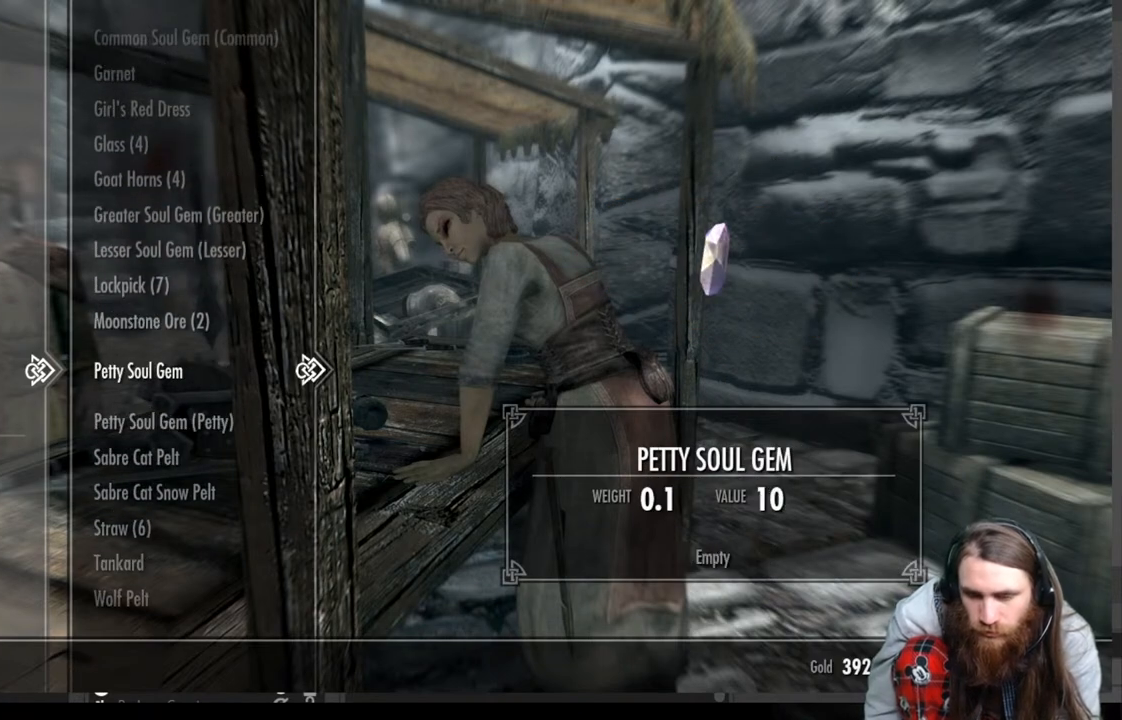
{"buttons": [], "left_stick": "center", "right_stick": "center", "events": []}
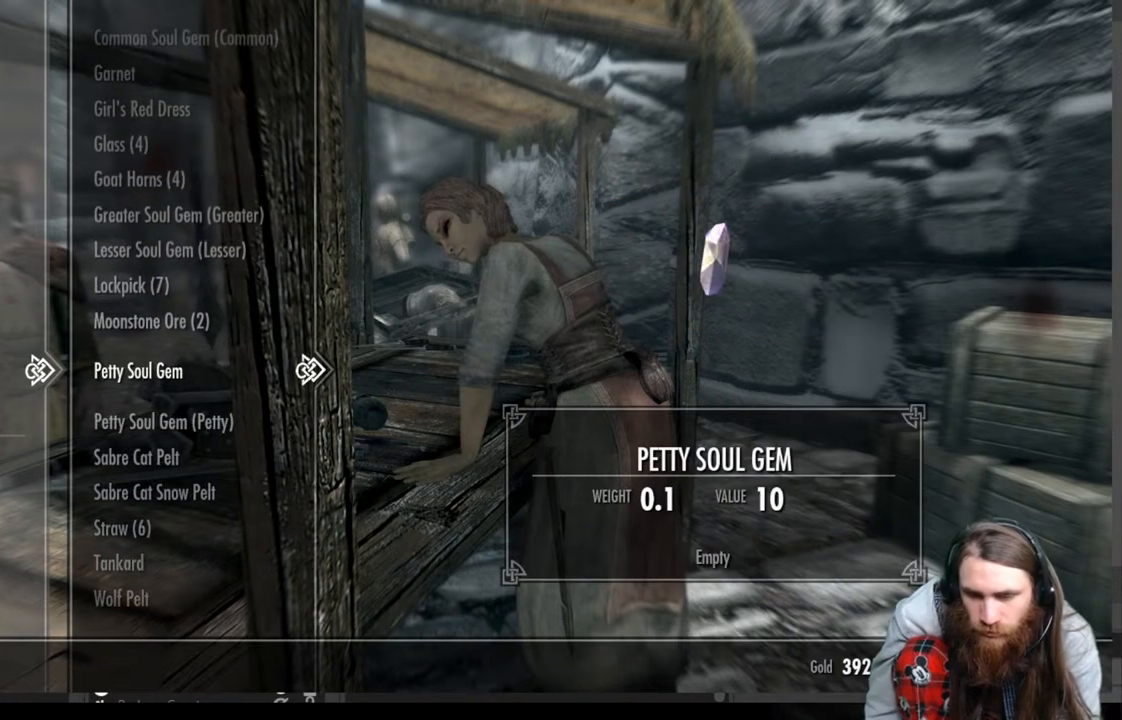
{"buttons": [], "left_stick": "center", "right_stick": "center", "events": [[100, "DPAD_DOWN", "down"], [233, "DPAD_DOWN", "up"], [317, "DPAD_DOWN", "down"], [417, "DPAD_DOWN", "up"]]}
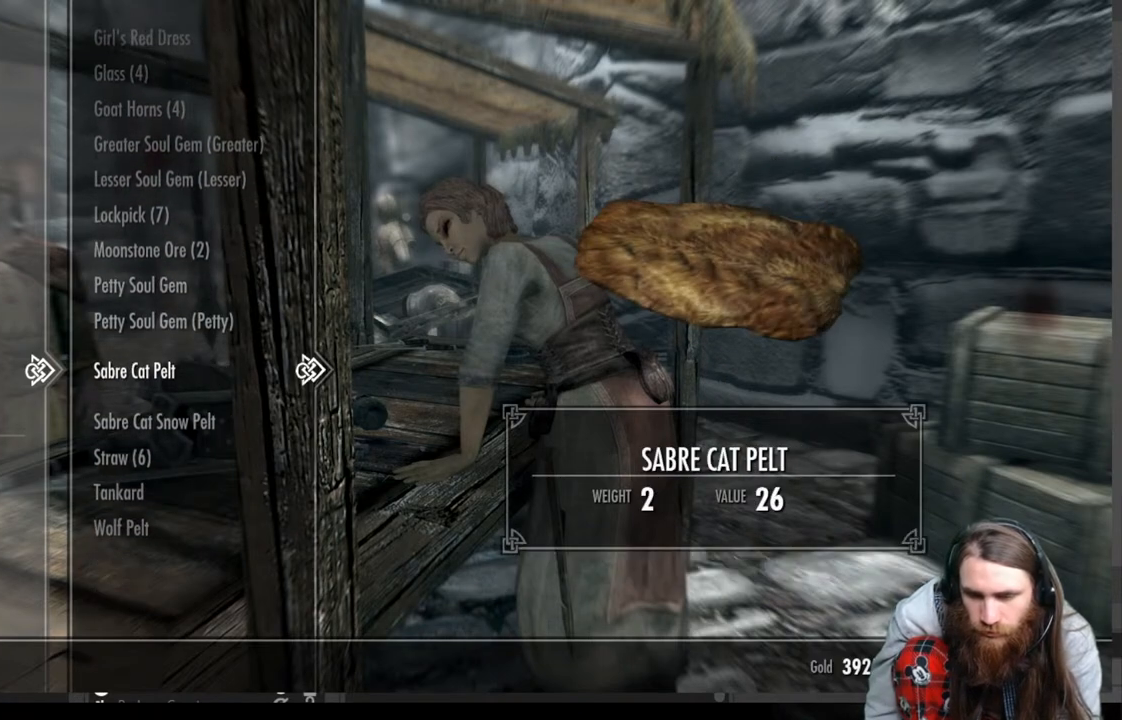
{"buttons": [], "left_stick": "center", "right_stick": "center", "events": [[33, "DPAD_DOWN", "down"], [167, "DPAD_DOWN", "up"]]}
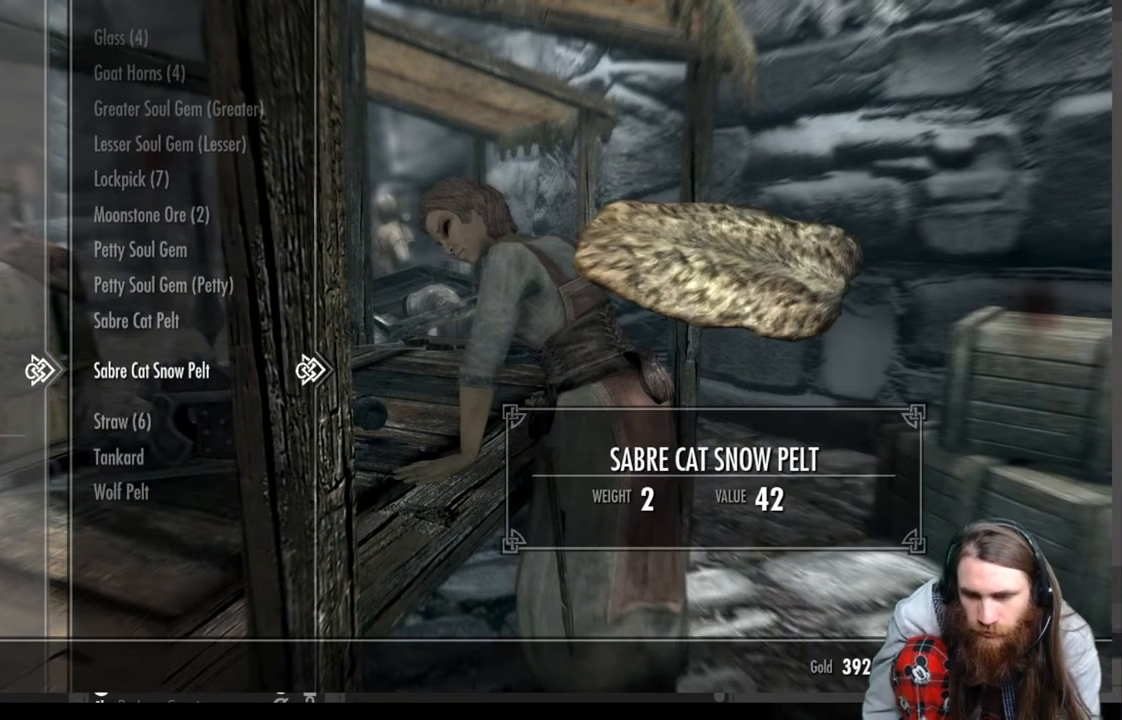
{"buttons": [], "left_stick": "center", "right_stick": "center", "events": []}
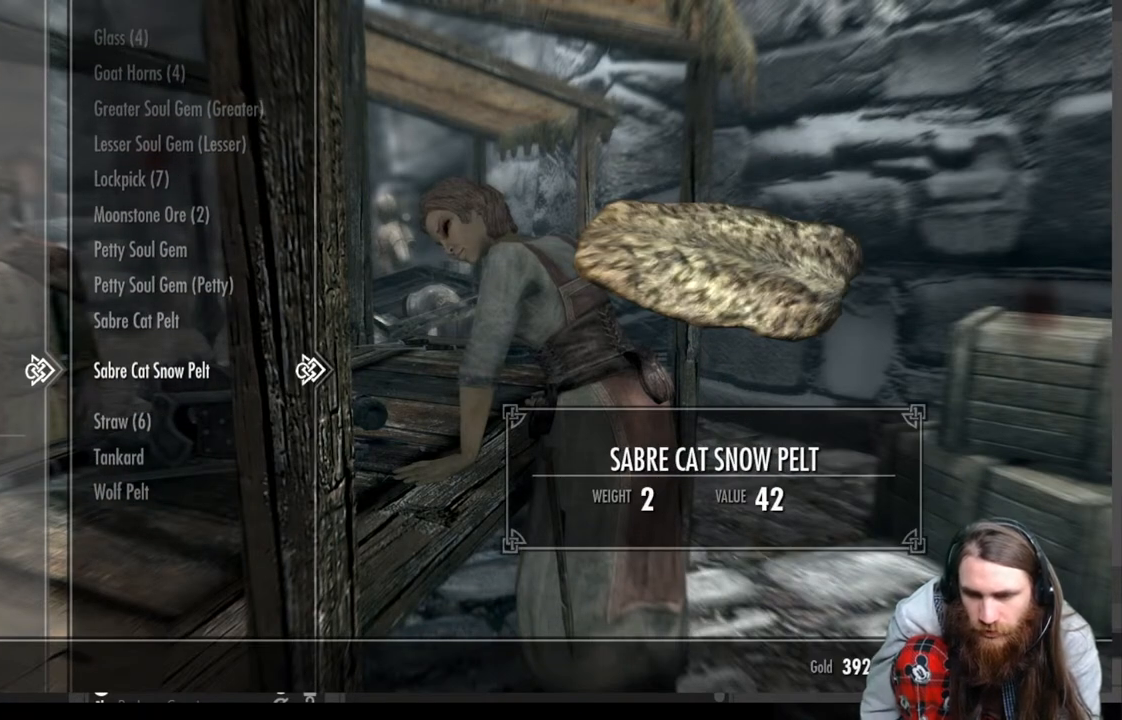
{"buttons": [], "left_stick": "center", "right_stick": "center", "events": []}
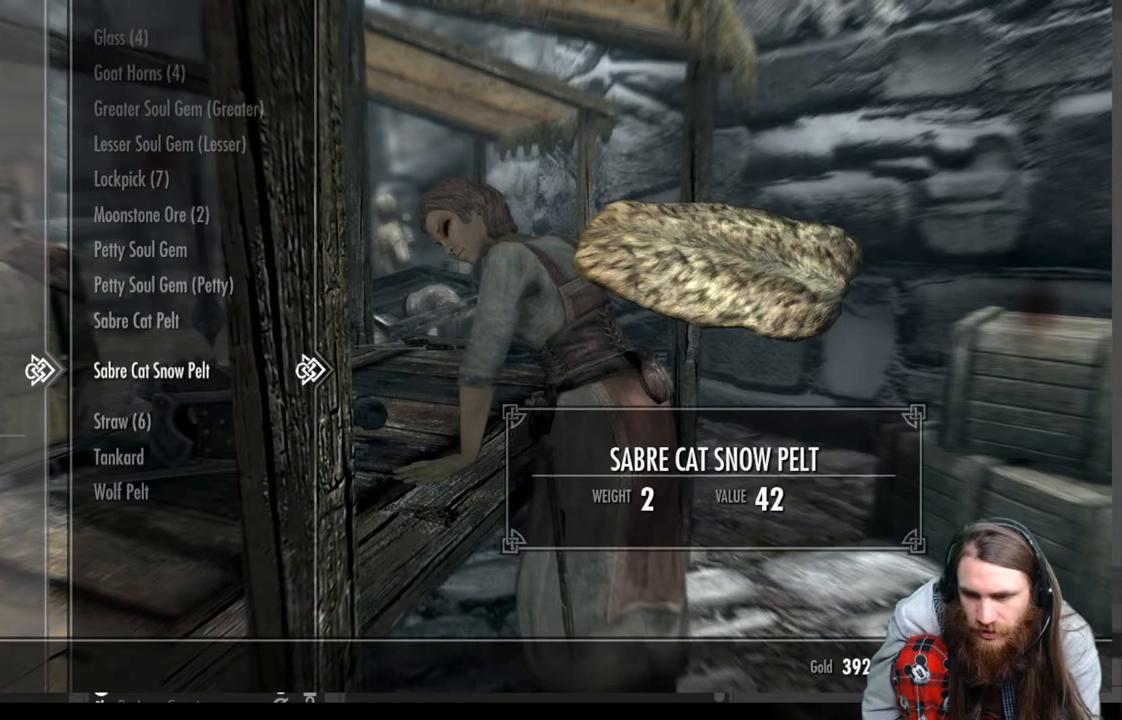
{"buttons": [], "left_stick": "center", "right_stick": "center", "events": []}
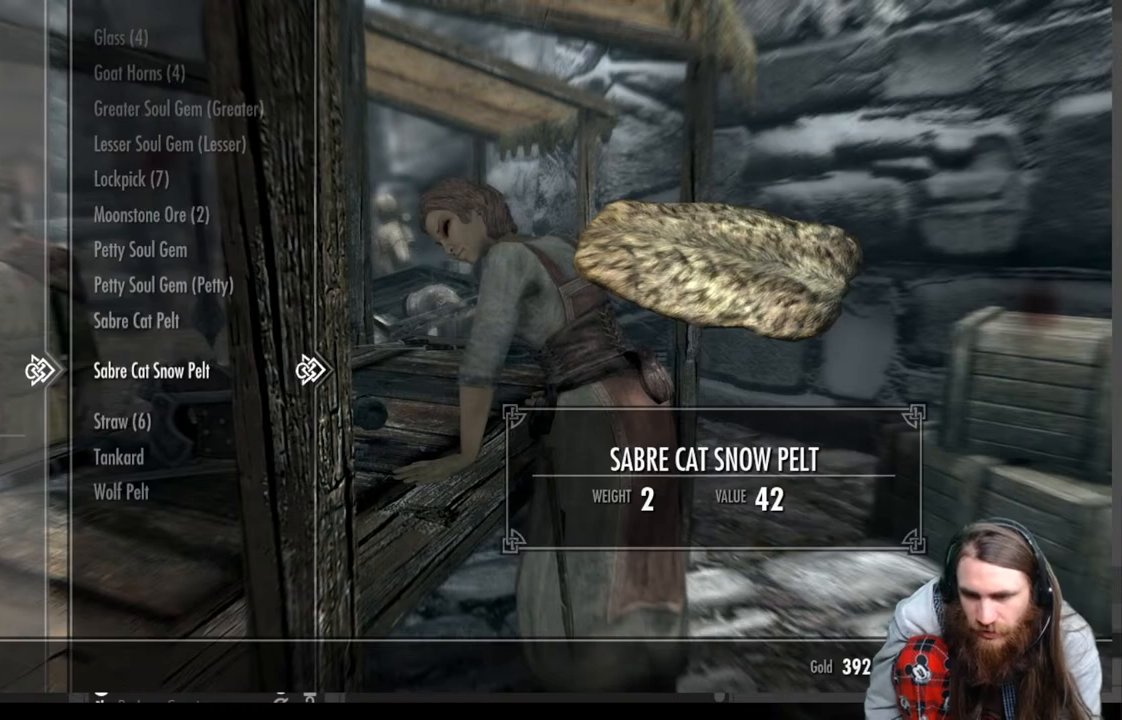
{"buttons": ["DPAD_UP"], "left_stick": "center", "right_stick": "center", "events": [[133, "DPAD_UP", "down"], [317, "DPAD_UP", "up"], [483, "DPAD_UP", "down"]]}
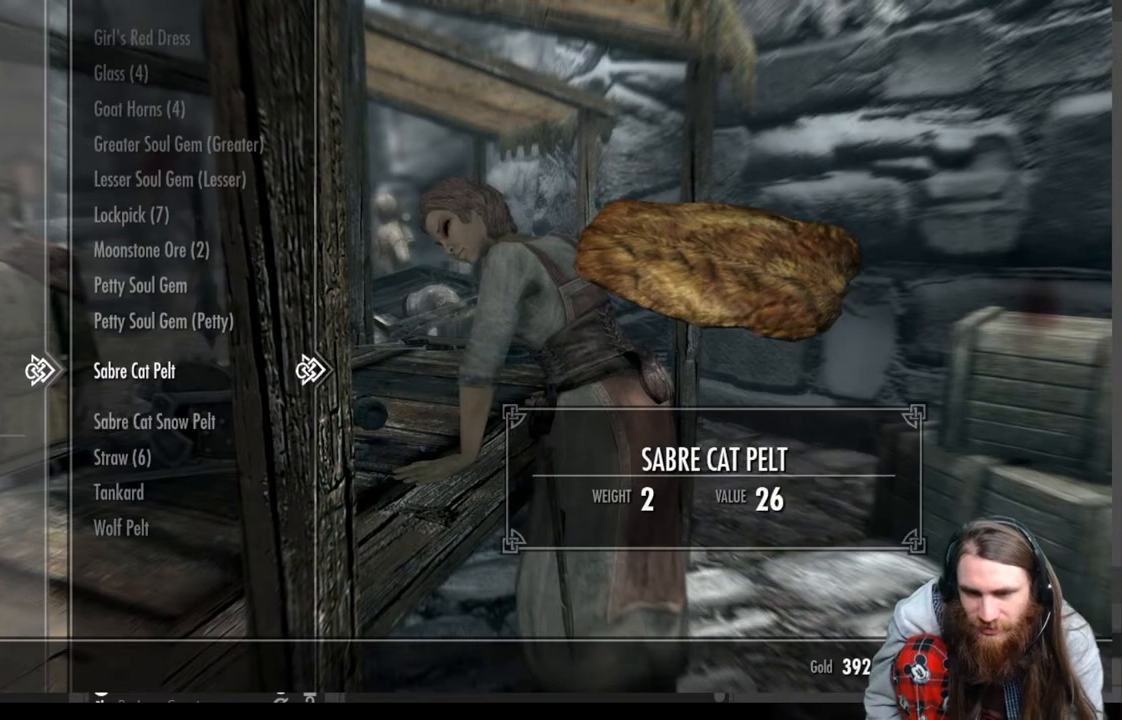
{"buttons": [], "left_stick": "center", "right_stick": "center", "events": [[117, "DPAD_UP", "up"]]}
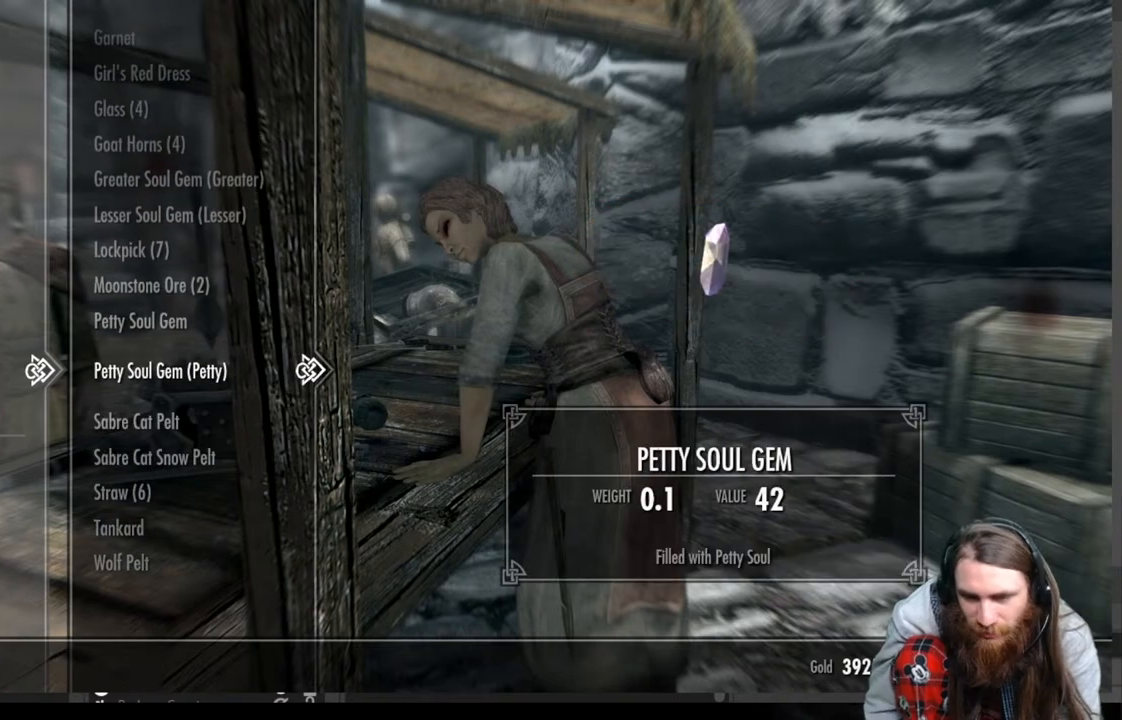
{"buttons": [], "left_stick": "center", "right_stick": "center", "events": [[250, "DPAD_DOWN", "down"], [400, "DPAD_DOWN", "up"]]}
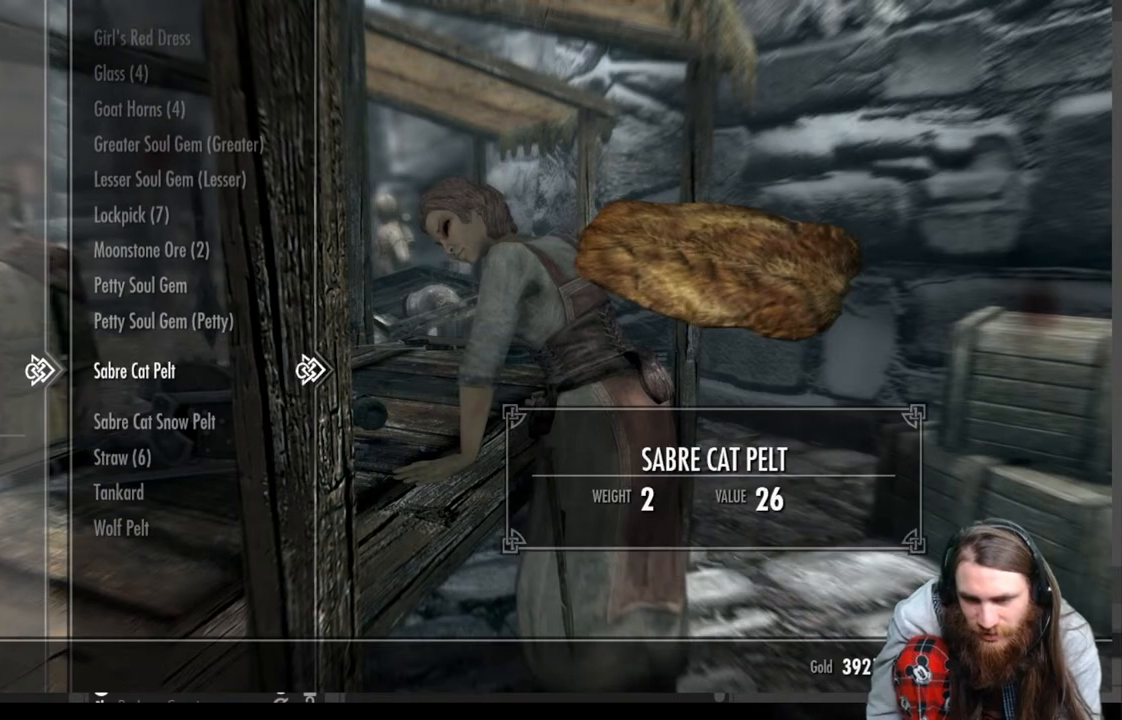
{"buttons": [], "left_stick": "center", "right_stick": "center", "events": []}
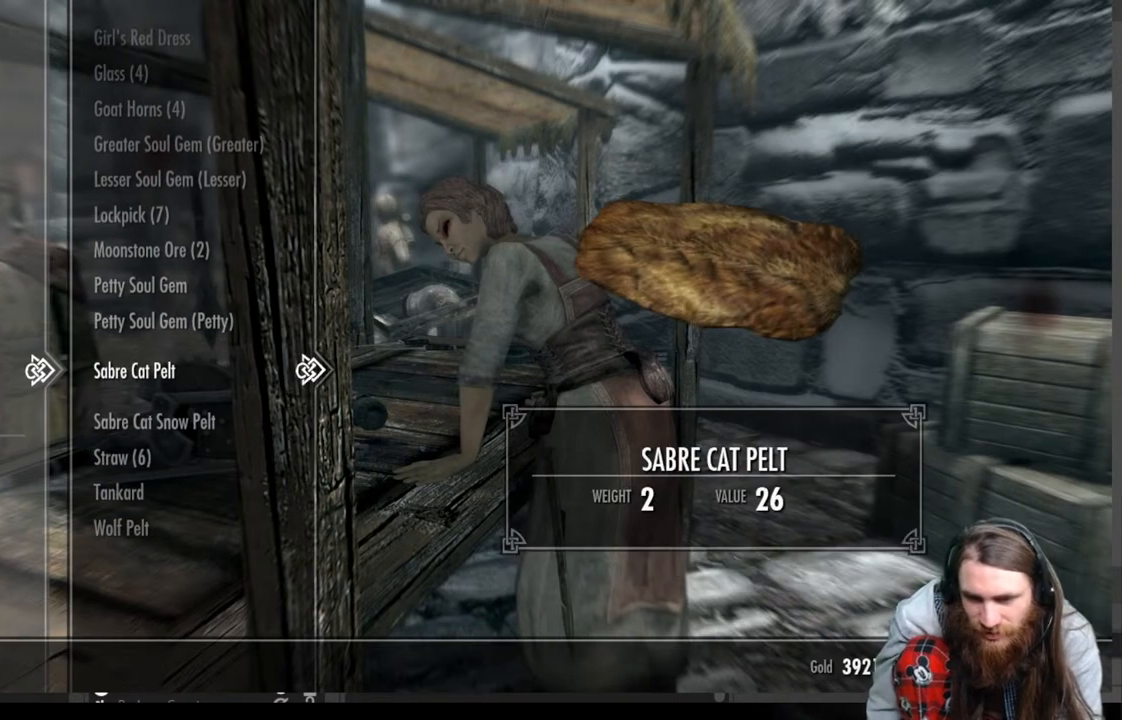
{"buttons": [], "left_stick": "center", "right_stick": "center", "events": []}
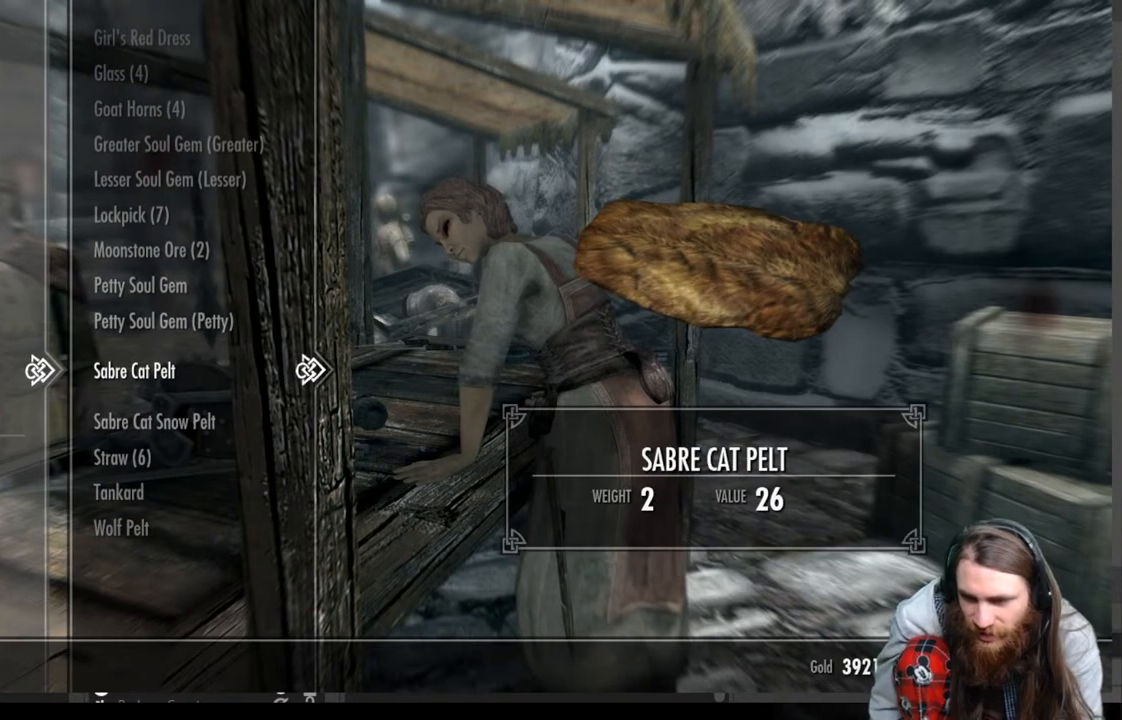
{"buttons": ["DPAD_UP"], "left_stick": "center", "right_stick": "center", "events": [[267, "DPAD_UP", "down"]]}
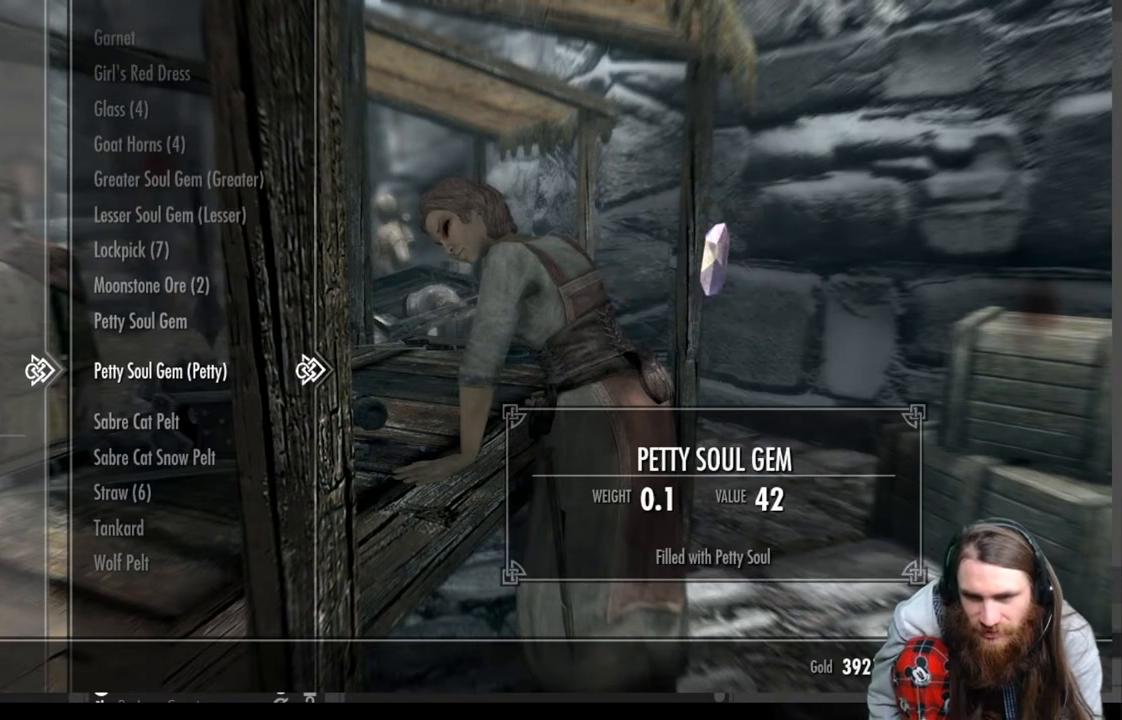
{"buttons": ["DPAD_UP"], "left_stick": "center", "right_stick": "center", "events": []}
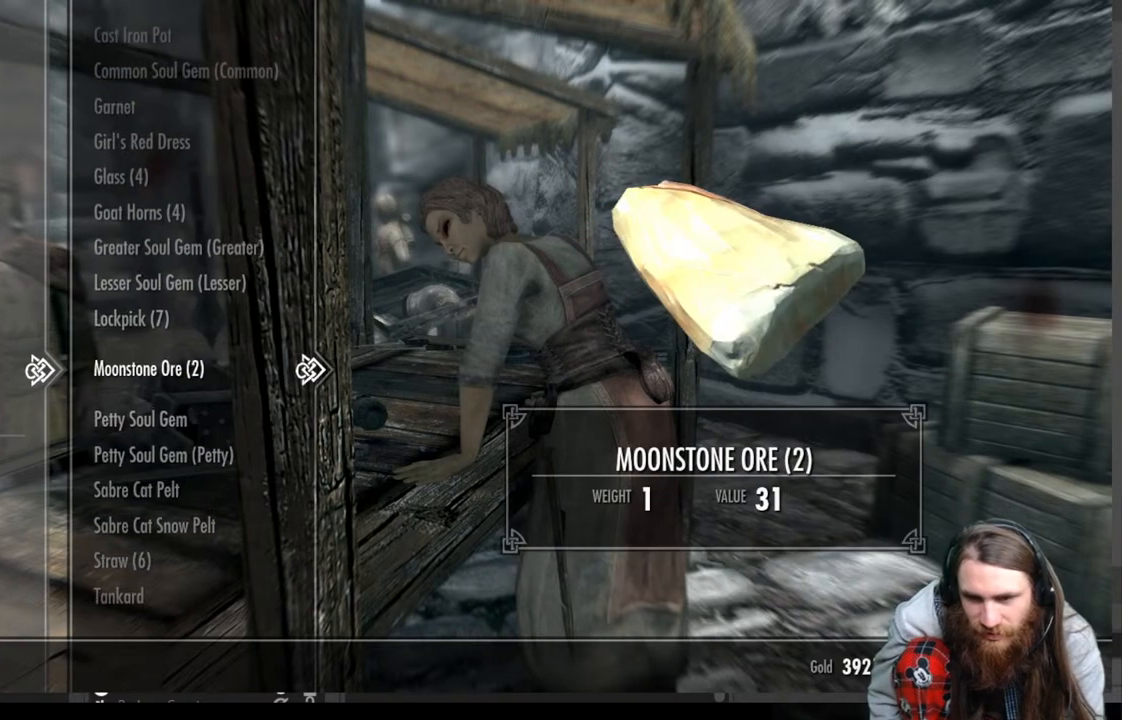
{"buttons": [], "left_stick": "center", "right_stick": "center", "events": [[383, "DPAD_UP", "up"]]}
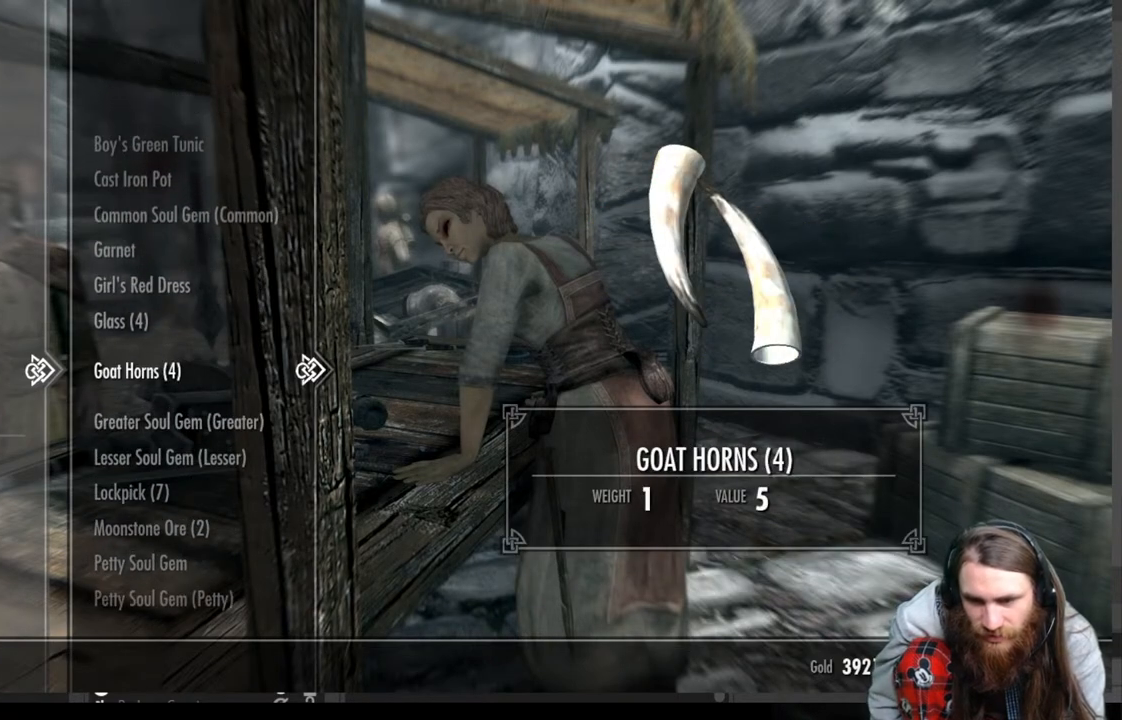
{"buttons": [], "left_stick": "center", "right_stick": "center", "events": []}